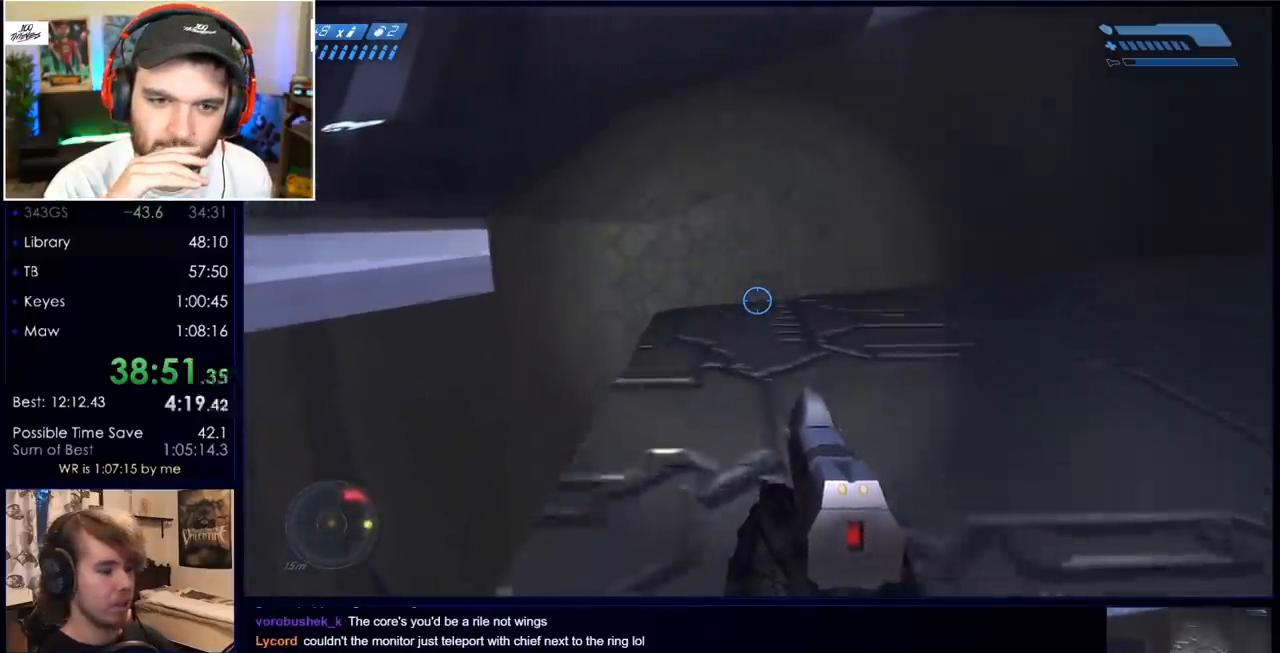
Gameplay with keyboard and mouse; each line is a JSON object with the keys and mouse buttons held at the frame after it. "events" lists presses ("down") and releases ("up") of "a", "c", "ctrl", "d", "down", "e", "f", "q", "r", "return", "s", "space", "up", "w", "x", "z", "mouse_left", "mouse_wheel", "mouse_right", "mouse_mb4" and "mouse_mb5" between this image and that frame as [ms after this image, input, new state], when the widget could be followed in between. "mouse_left", "mouse_wheel", "mouse_right", "mouse_mb4", "mouse_mb5" = the "left", "wheel", "right", "mb4", "mb5" buttons of the "mouse" list. No other keys are recorded. "wheel" means that the mouse wheel is clicked or scrolled. Mouse movement is not recorded.
{"keys": ["w"], "mouse": [], "events": []}
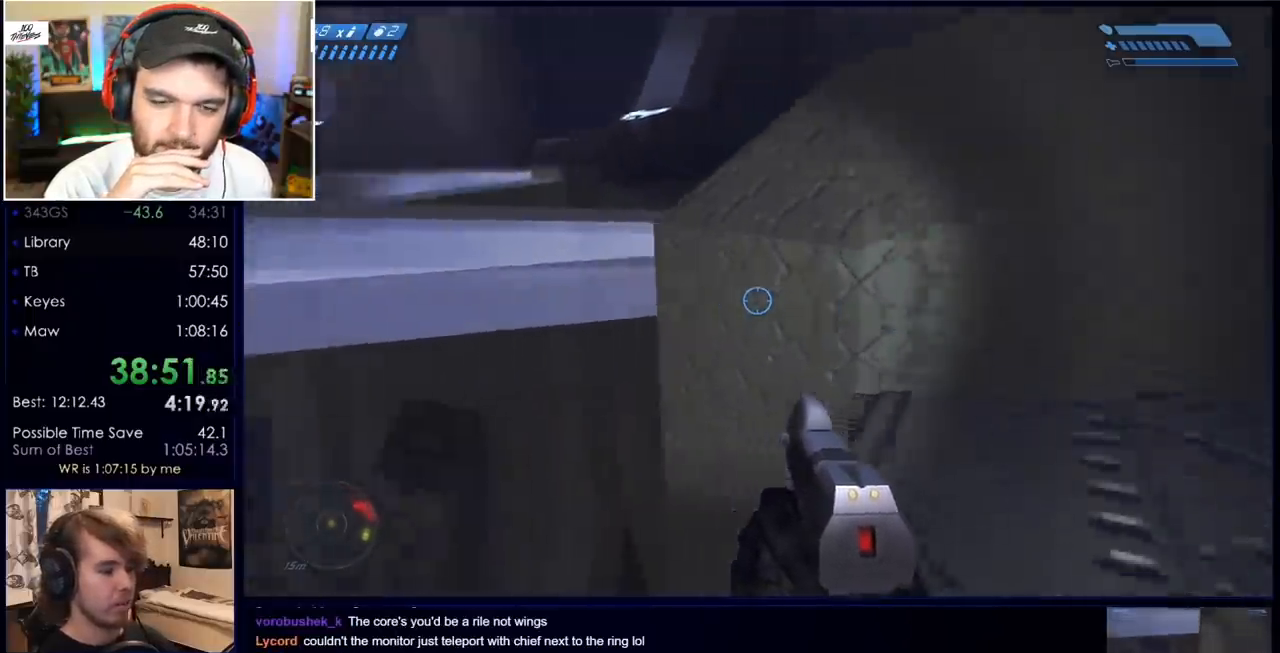
{"keys": ["space", "w"], "mouse": [], "events": [[150, "space", "down"]]}
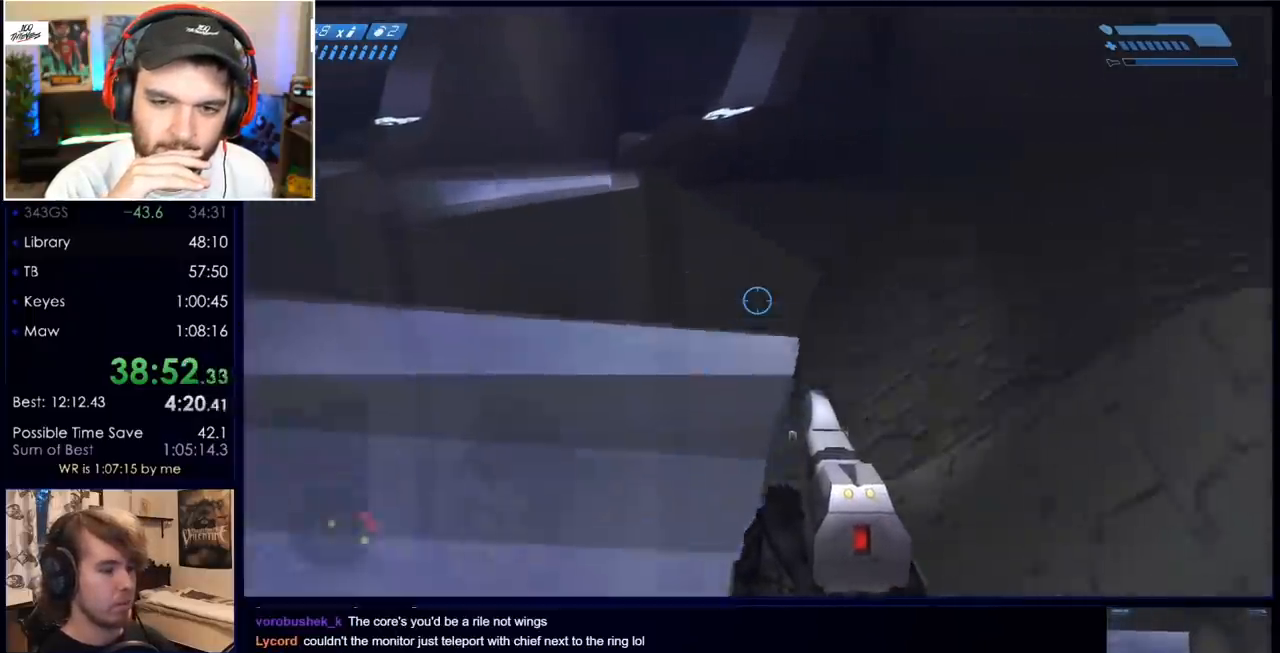
{"keys": ["w"], "mouse": [], "events": [[433, "space", "up"]]}
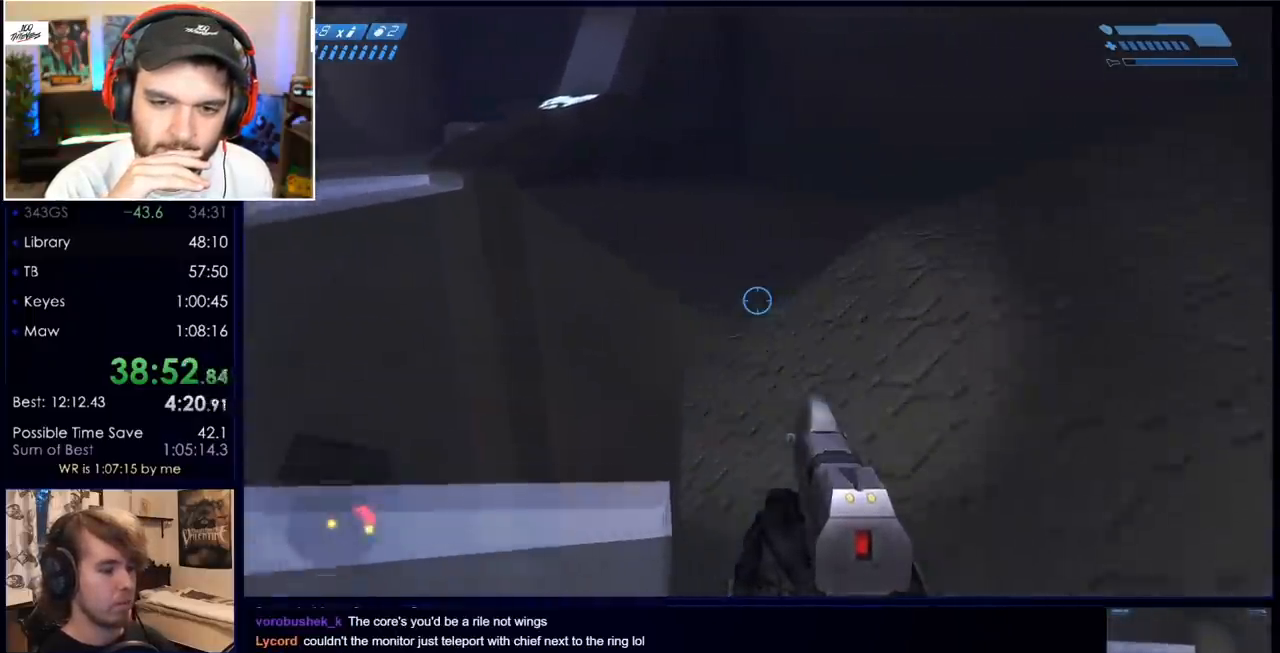
{"keys": ["space", "w"], "mouse": [], "events": [[167, "space", "down"]]}
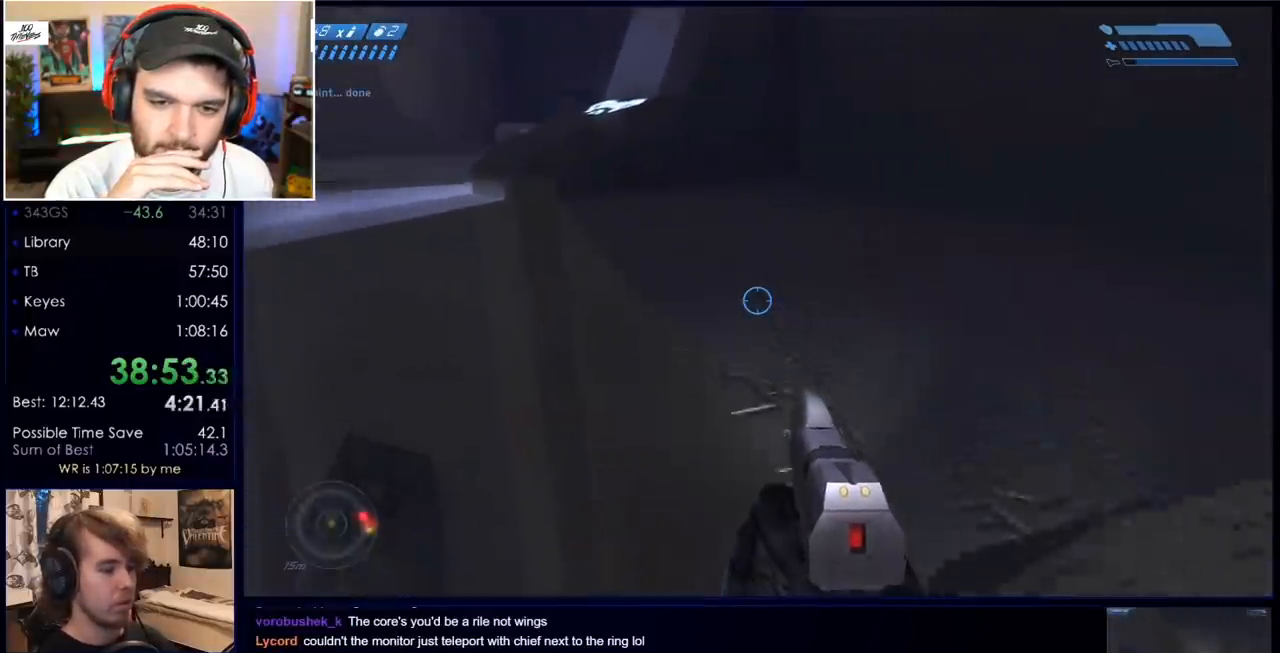
{"keys": ["w"], "mouse": [], "events": [[50, "mouse_mb5", "down"], [100, "space", "up"], [150, "mouse_mb5", "up"], [233, "mouse_mb5", "down"], [333, "mouse_mb5", "up"]]}
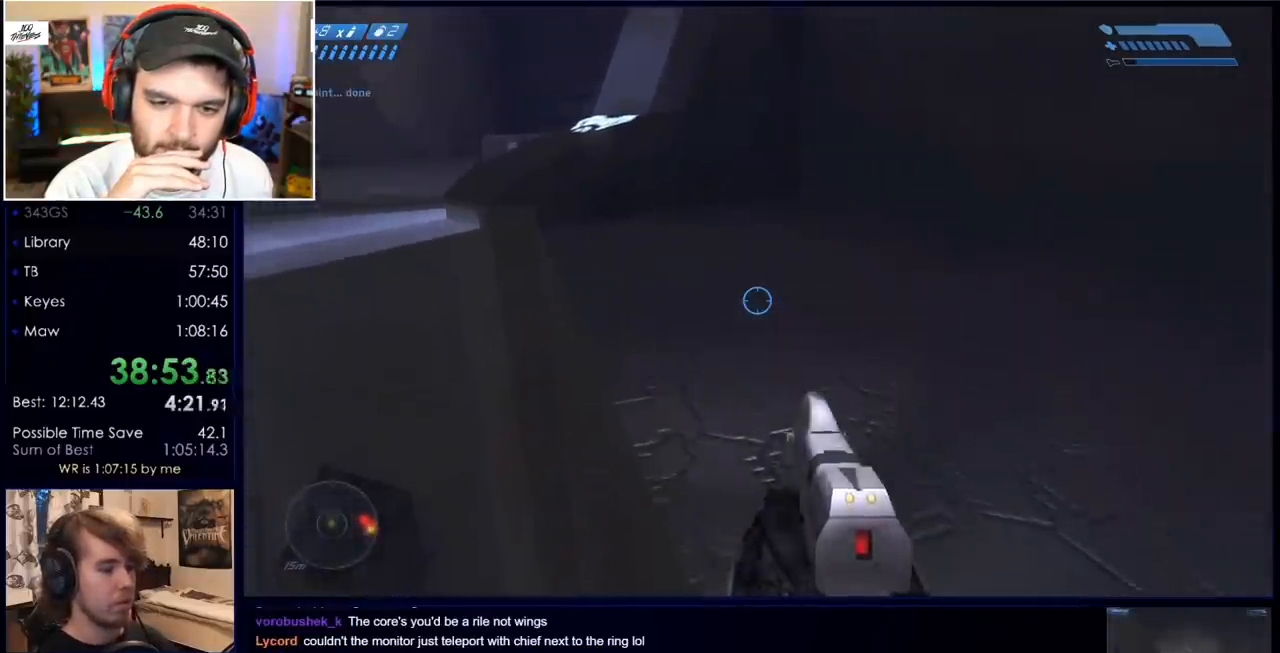
{"keys": ["w"], "mouse": [], "events": []}
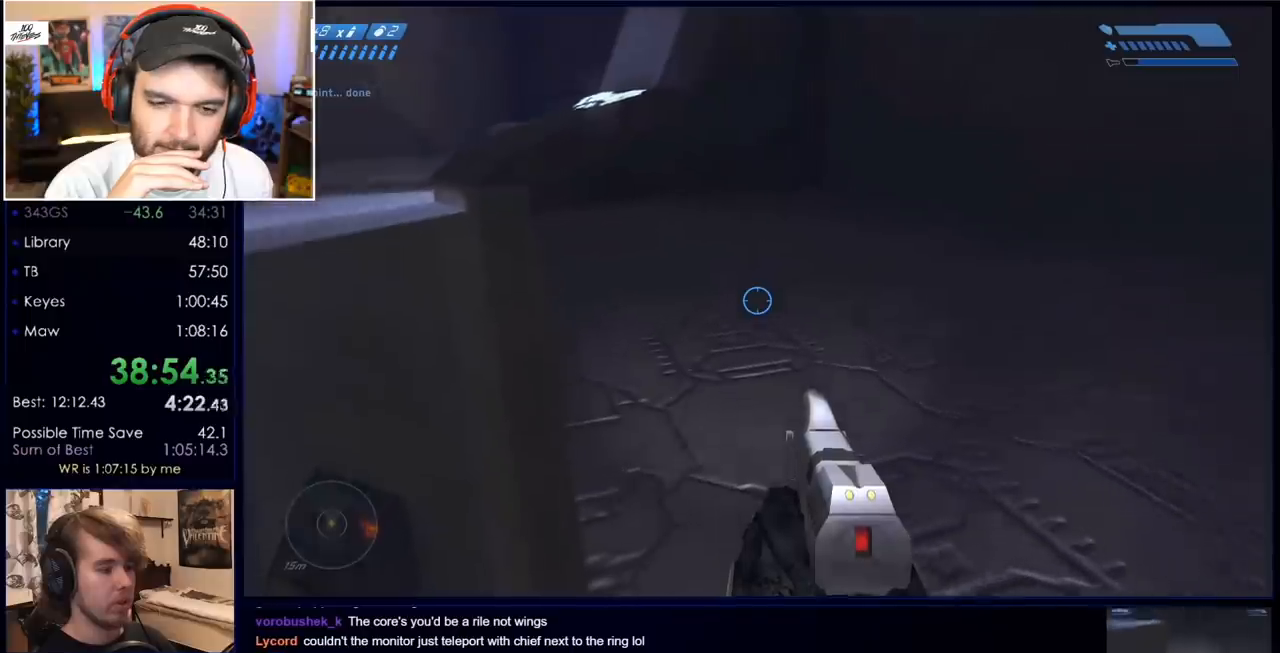
{"keys": ["w"], "mouse": [], "events": []}
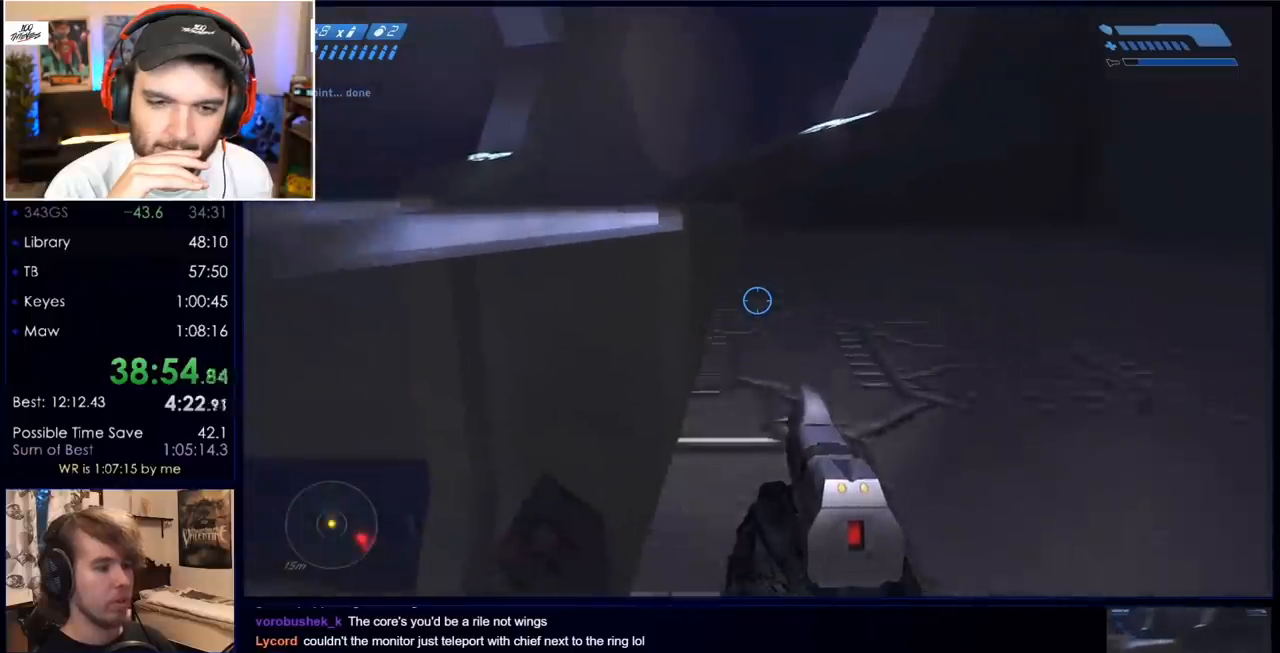
{"keys": ["w"], "mouse": [], "events": []}
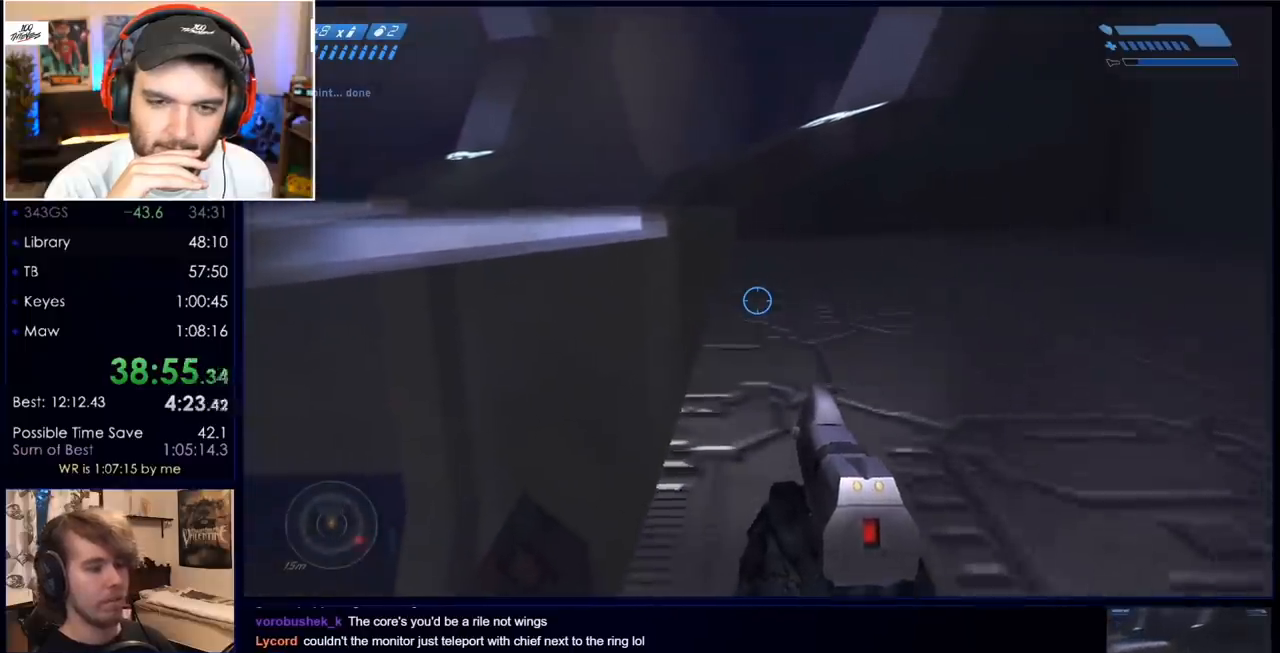
{"keys": ["w"], "mouse": [], "events": []}
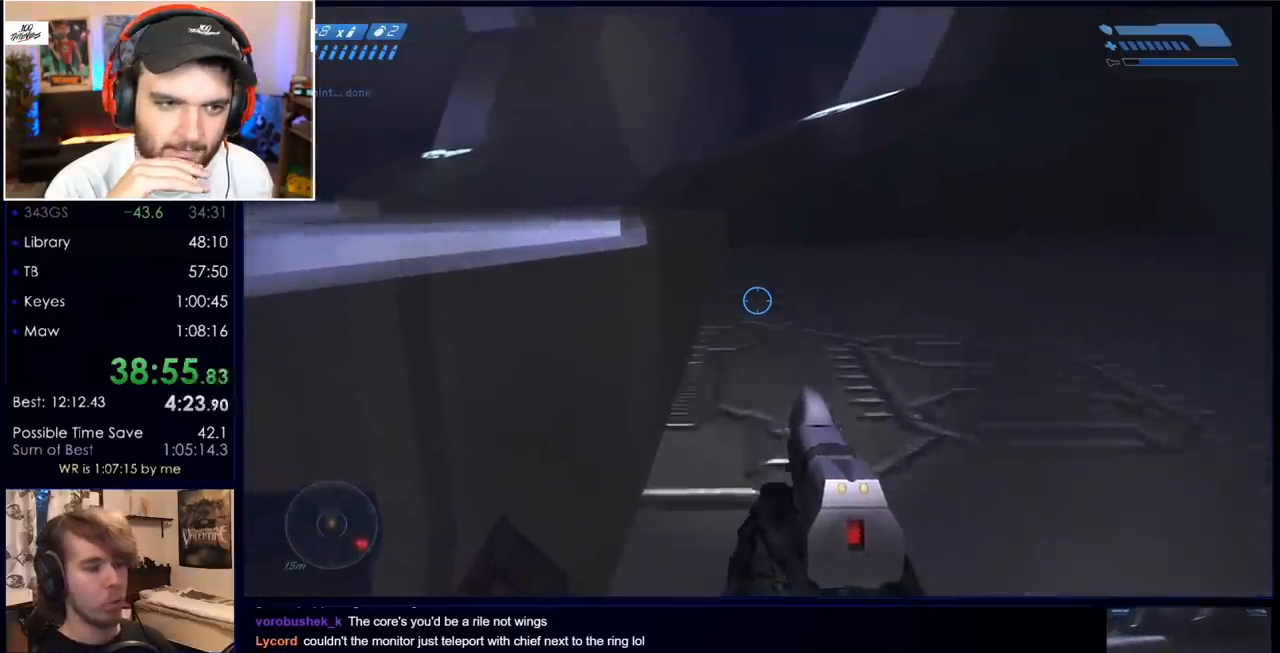
{"keys": ["w"], "mouse": [], "events": []}
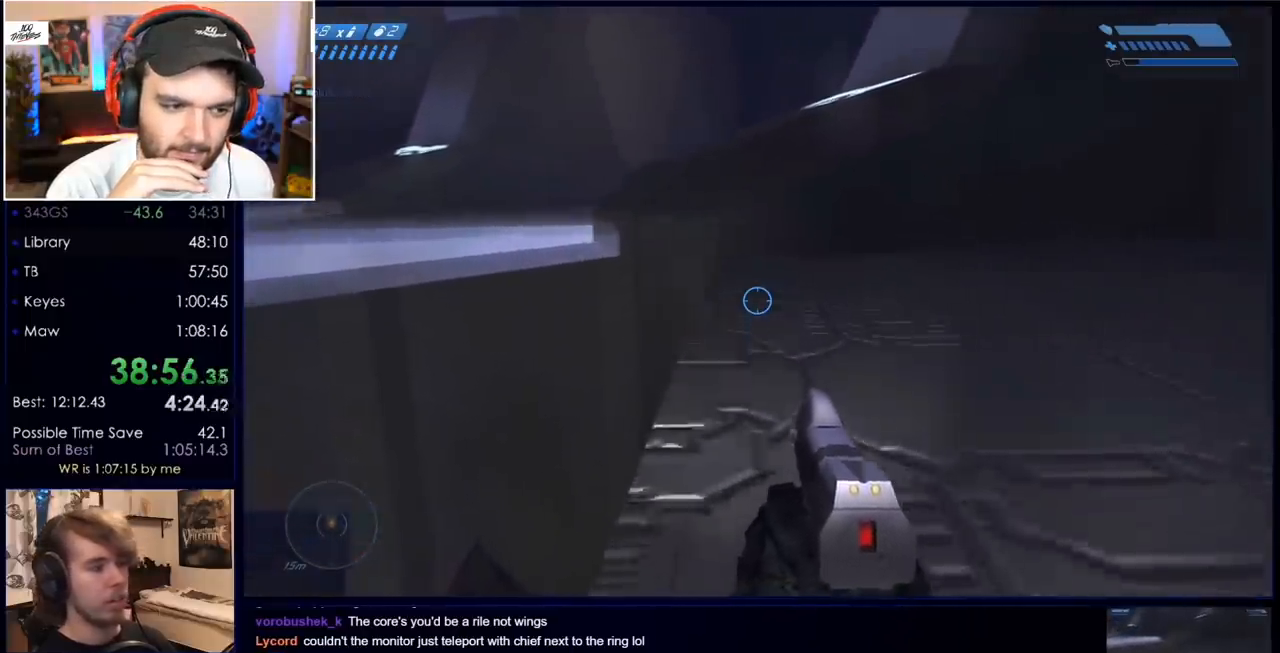
{"keys": ["w"], "mouse": [], "events": []}
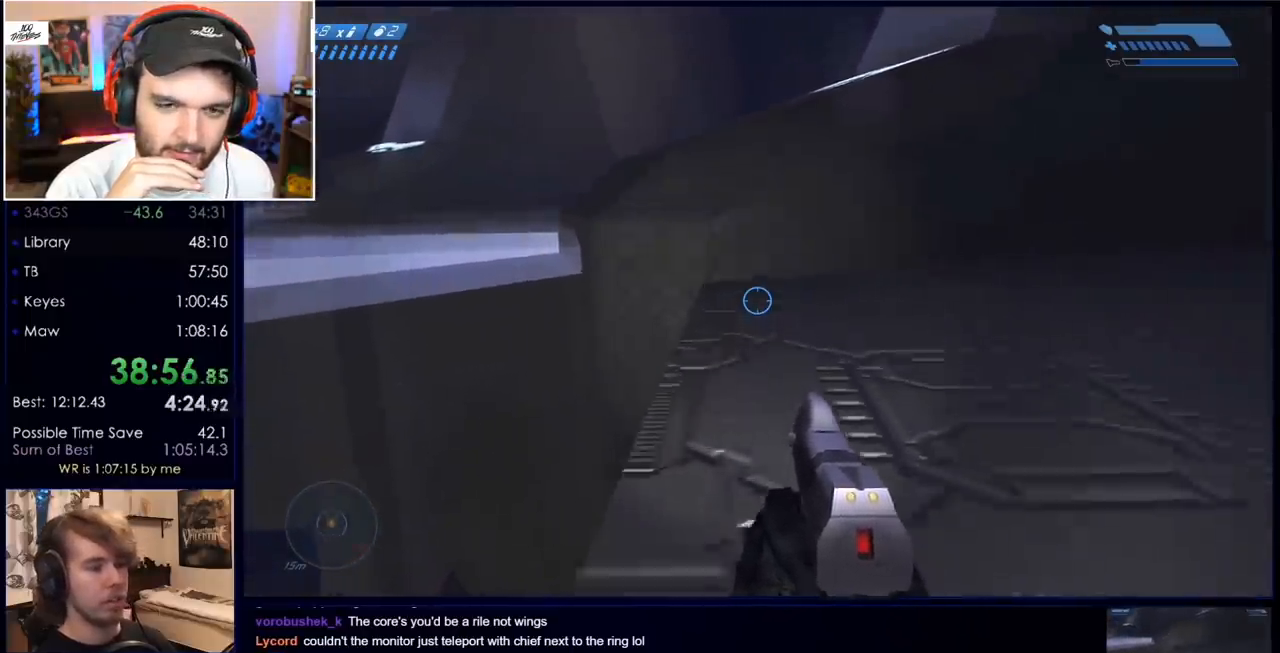
{"keys": ["w"], "mouse": [], "events": []}
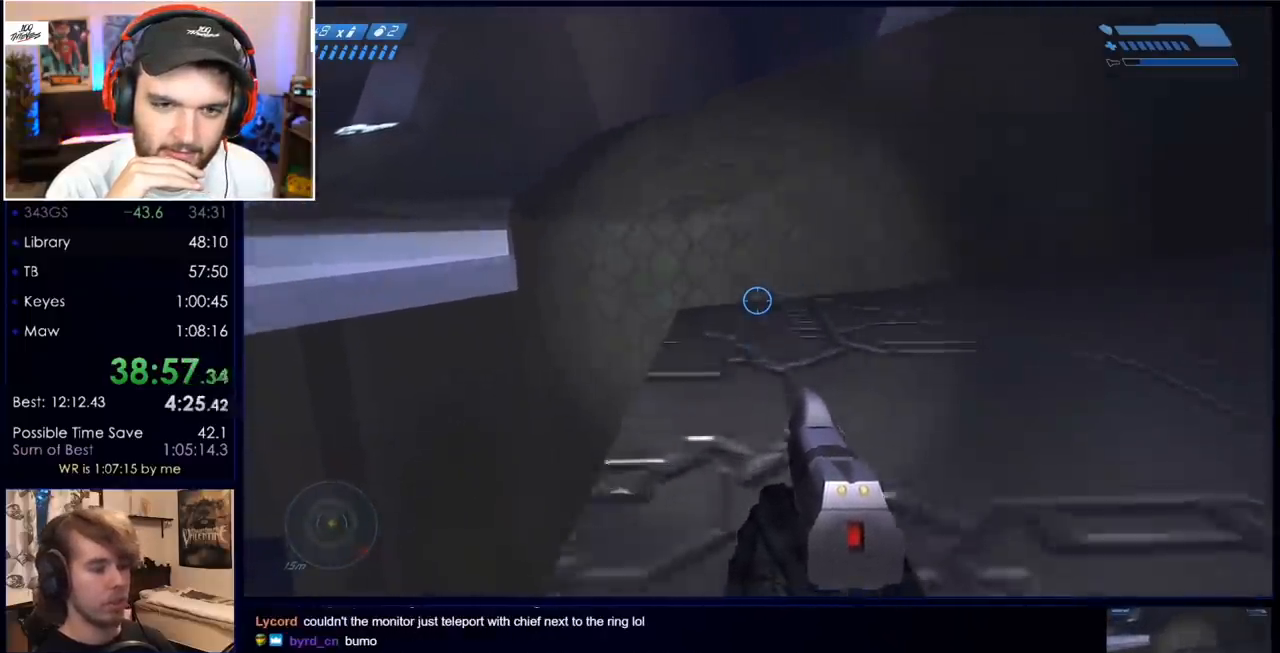
{"keys": ["w"], "mouse": [], "events": []}
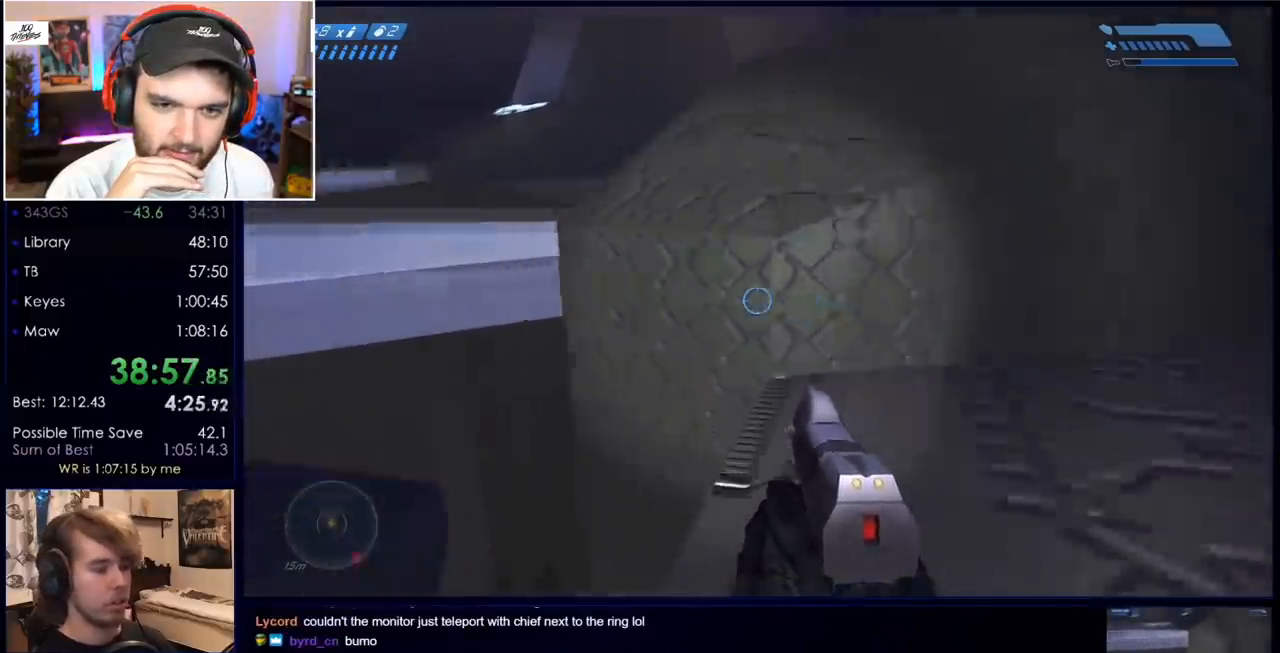
{"keys": ["space", "w"], "mouse": [], "events": [[150, "space", "down"]]}
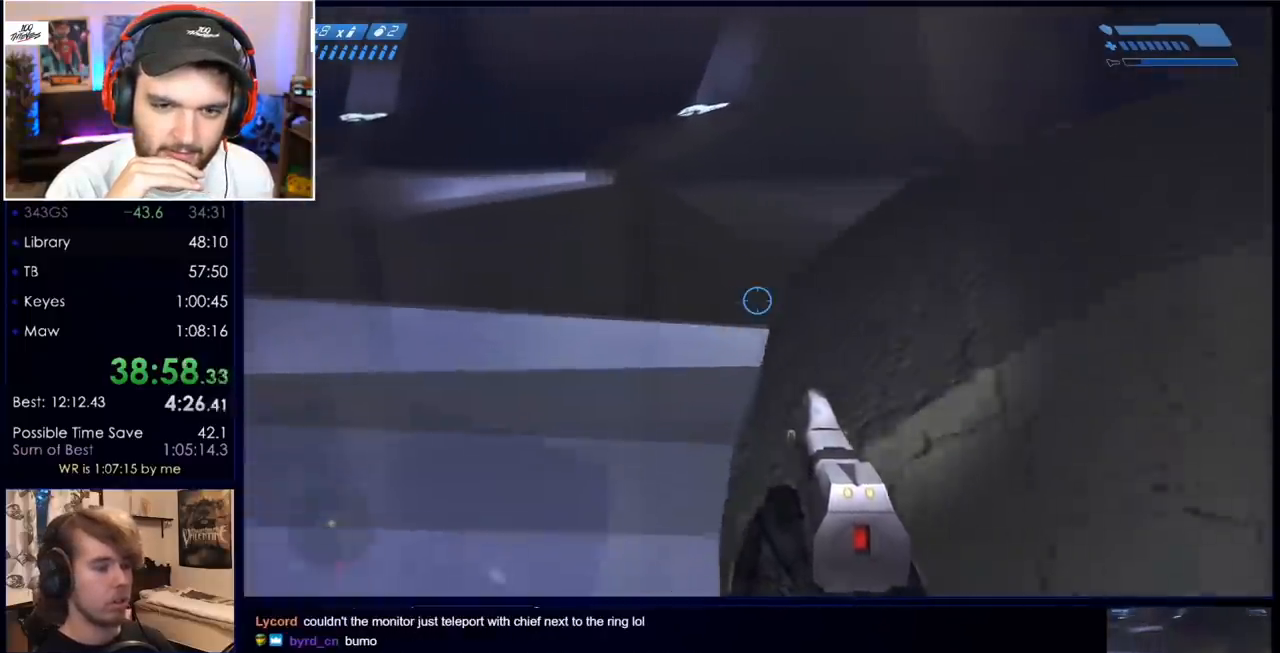
{"keys": ["w"], "mouse": [], "events": [[467, "space", "up"]]}
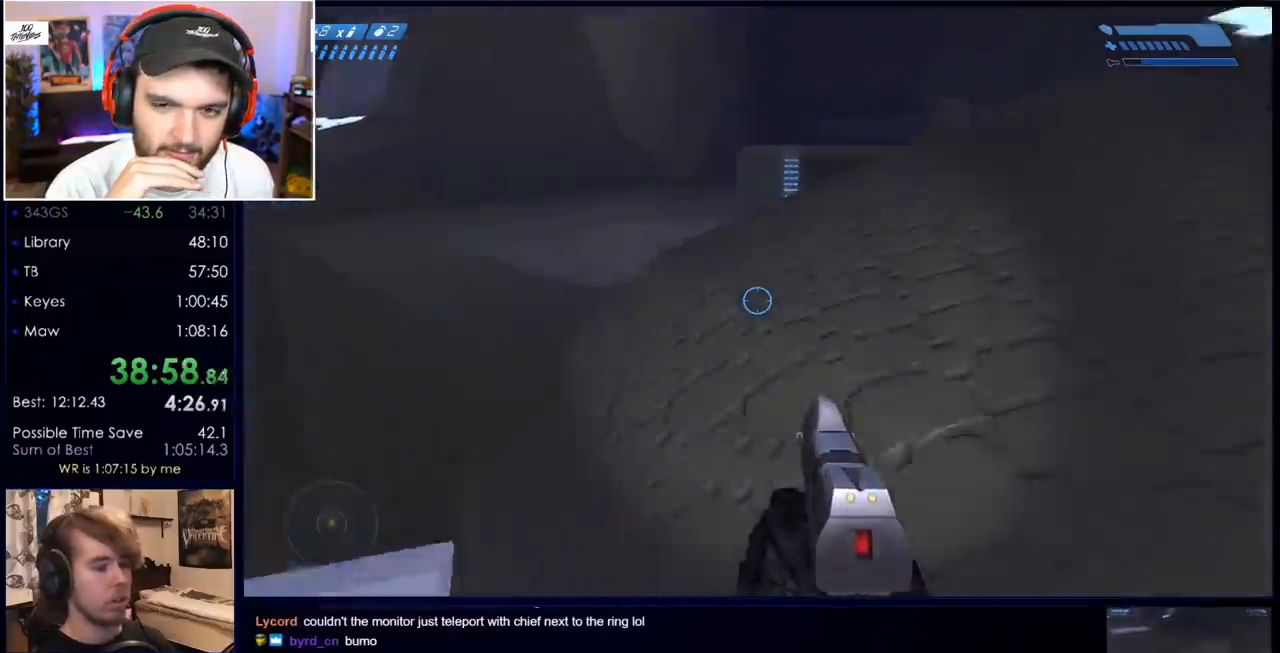
{"keys": ["w"], "mouse": [], "events": []}
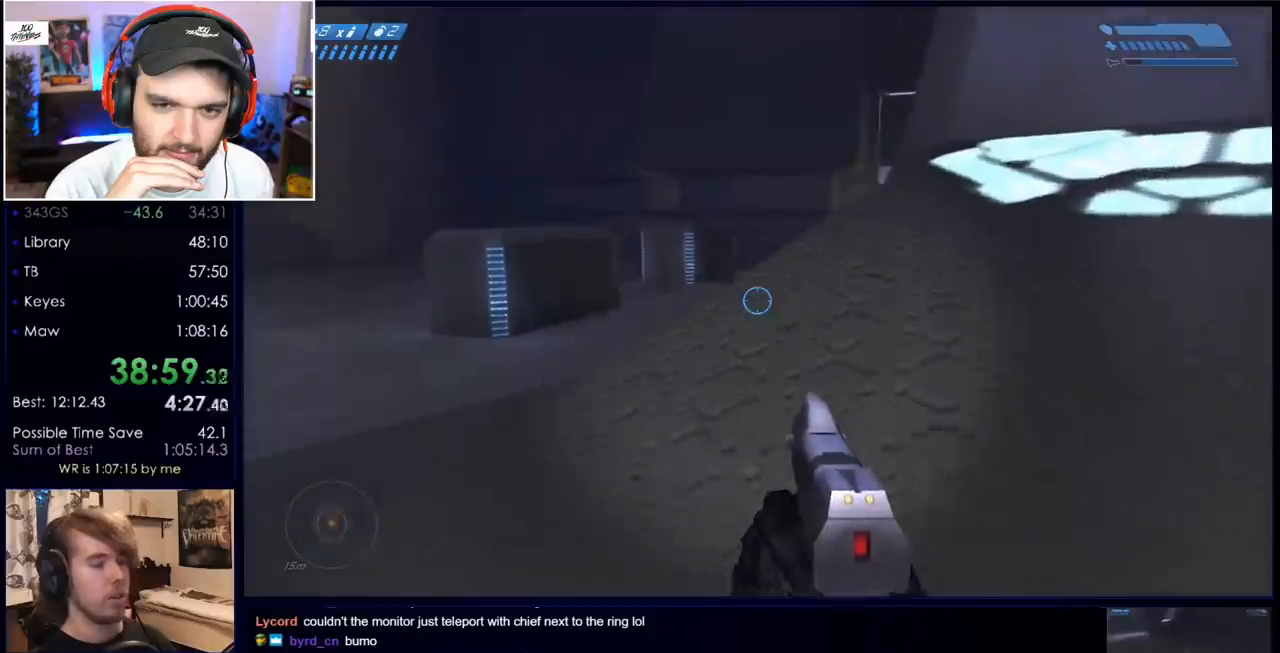
{"keys": ["w"], "mouse": [], "events": [[167, "mouse_mb5", "down"], [300, "mouse_mb5", "up"], [350, "mouse_mb5", "down"], [483, "mouse_mb5", "up"]]}
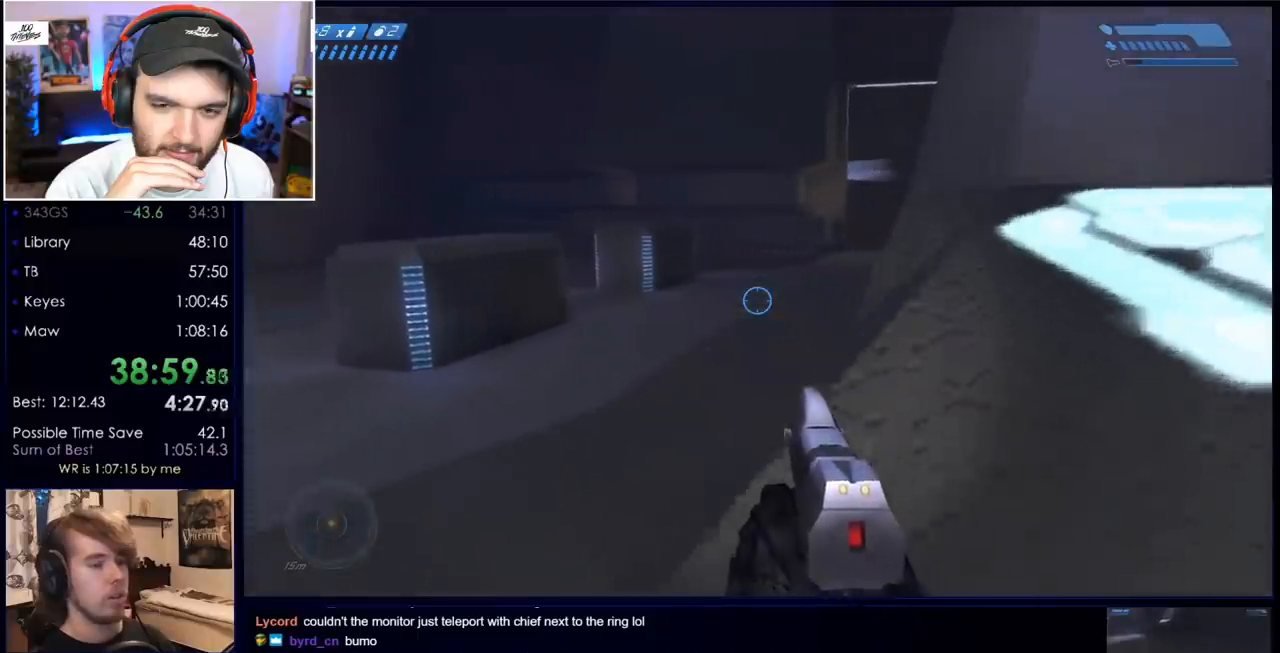
{"keys": ["w"], "mouse": [], "events": [[217, "space", "down"], [367, "space", "up"]]}
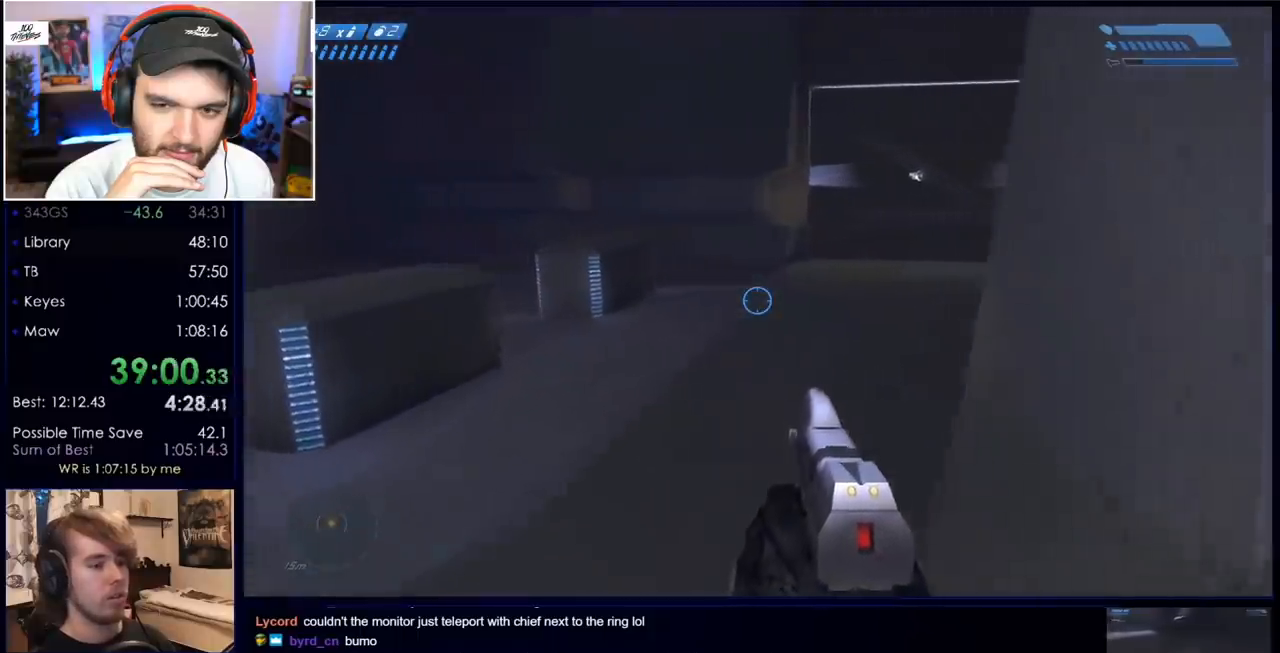
{"keys": ["w"], "mouse": [], "events": []}
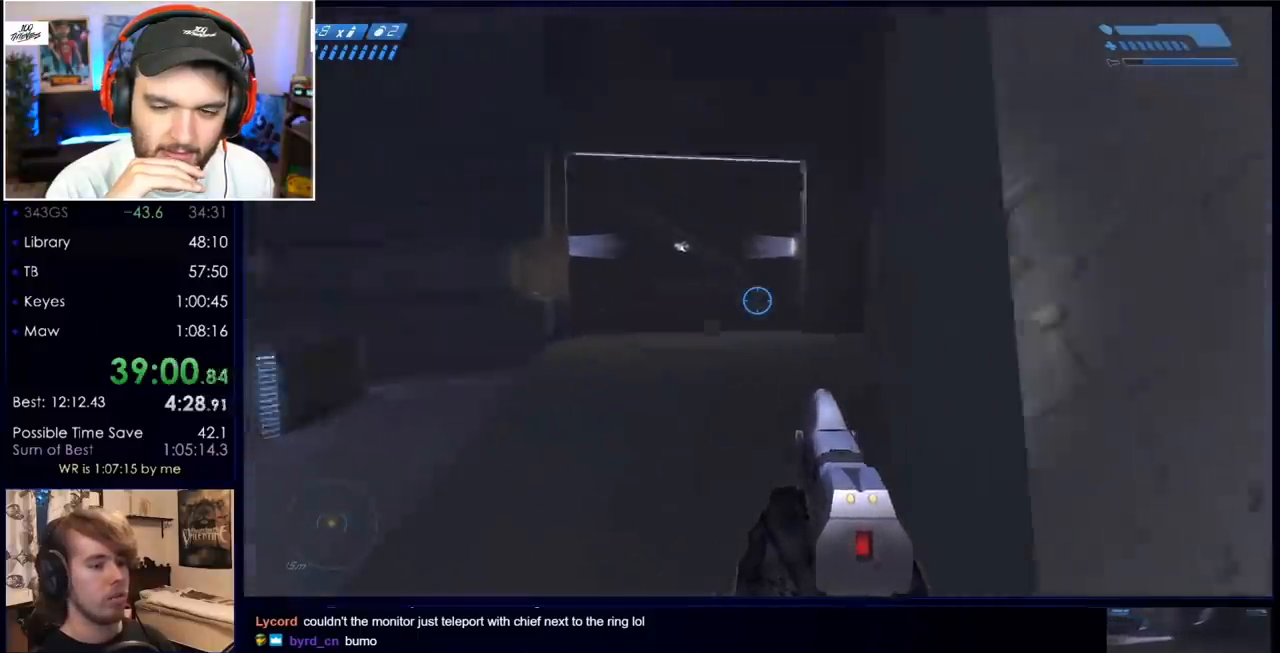
{"keys": ["w"], "mouse": [], "events": []}
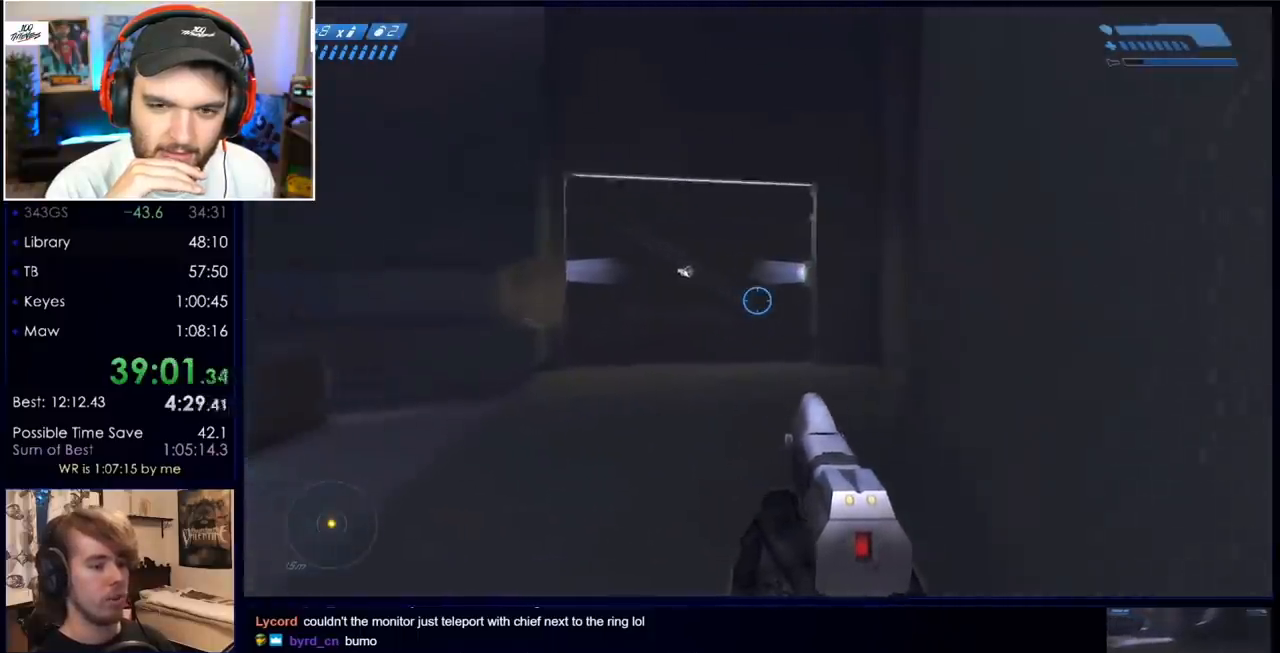
{"keys": ["w"], "mouse": [], "events": []}
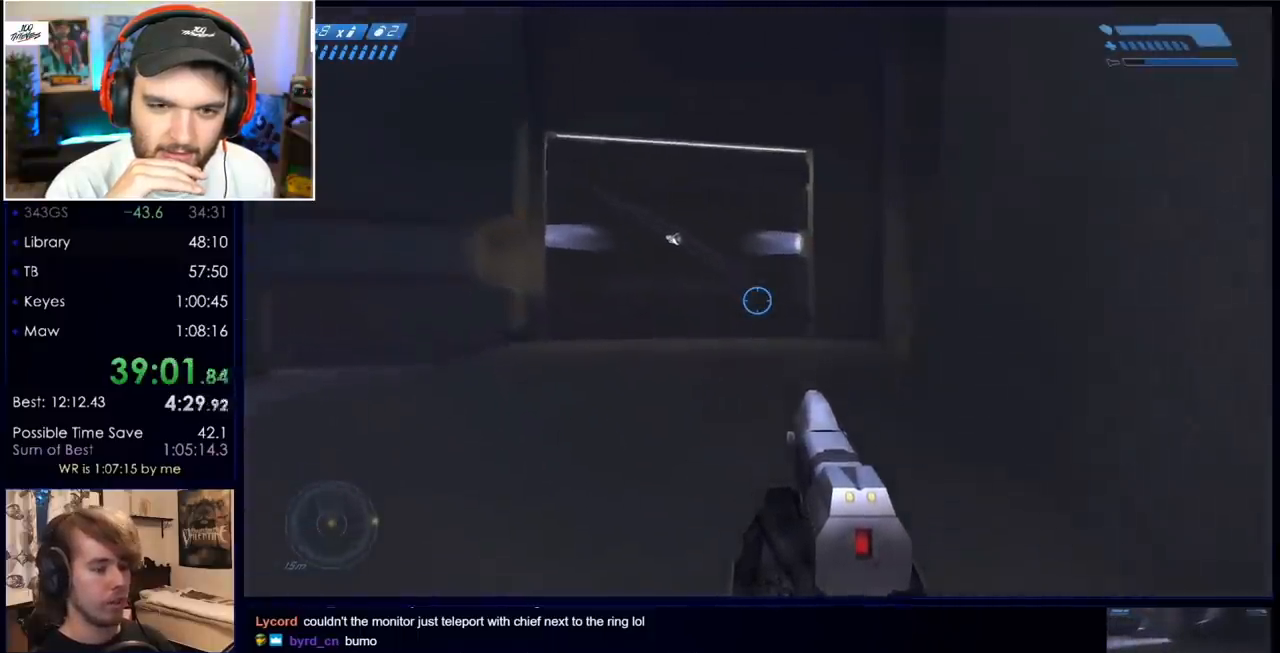
{"keys": ["w"], "mouse": [], "events": []}
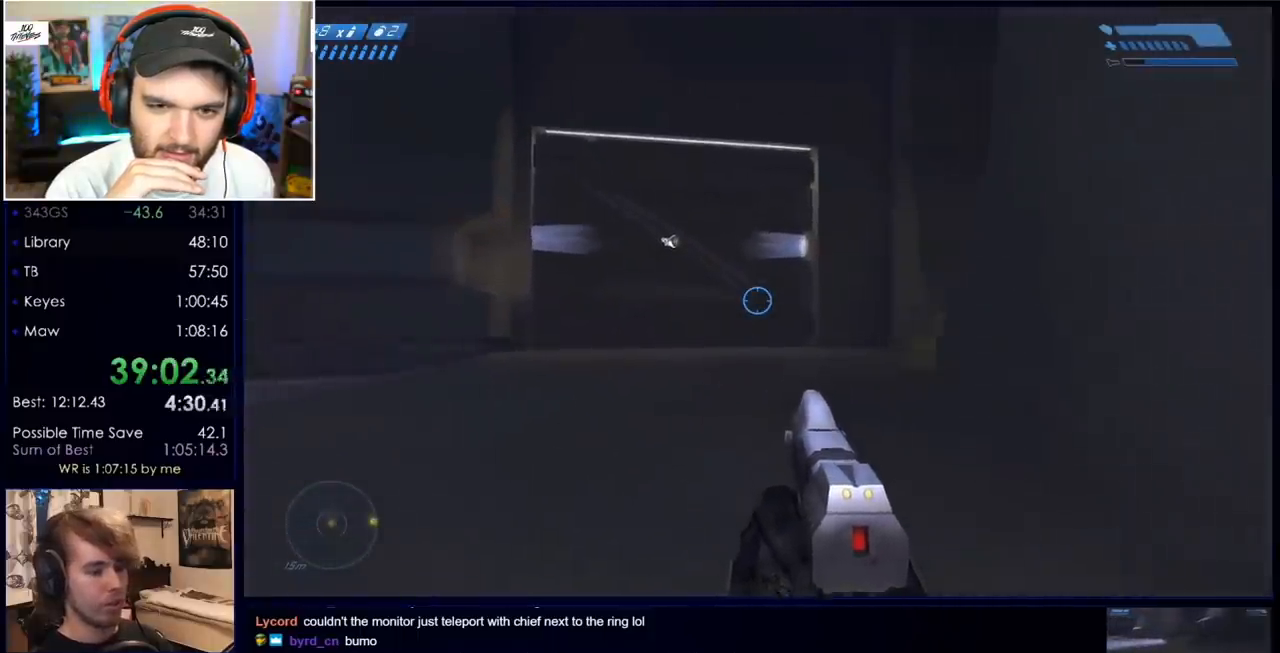
{"keys": ["w"], "mouse": [], "events": []}
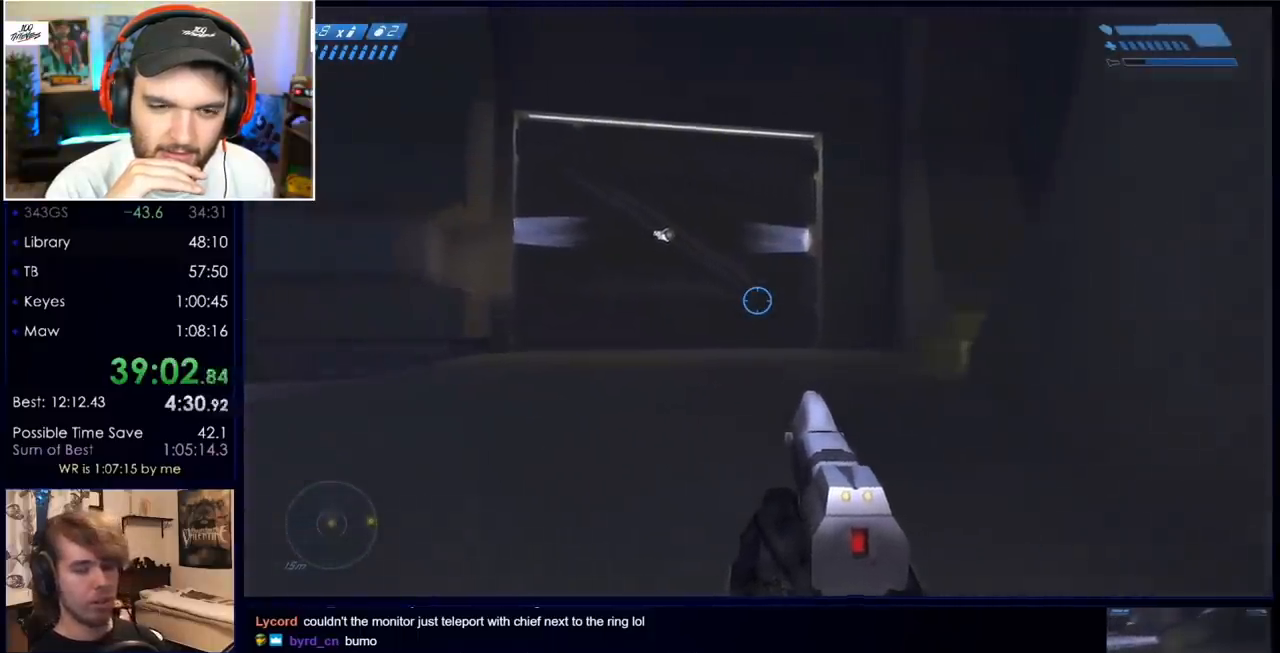
{"keys": ["w"], "mouse": [], "events": [[17, "q", "down"], [117, "q", "up"], [400, "mouse_mb5", "down"], [483, "mouse_mb5", "up"]]}
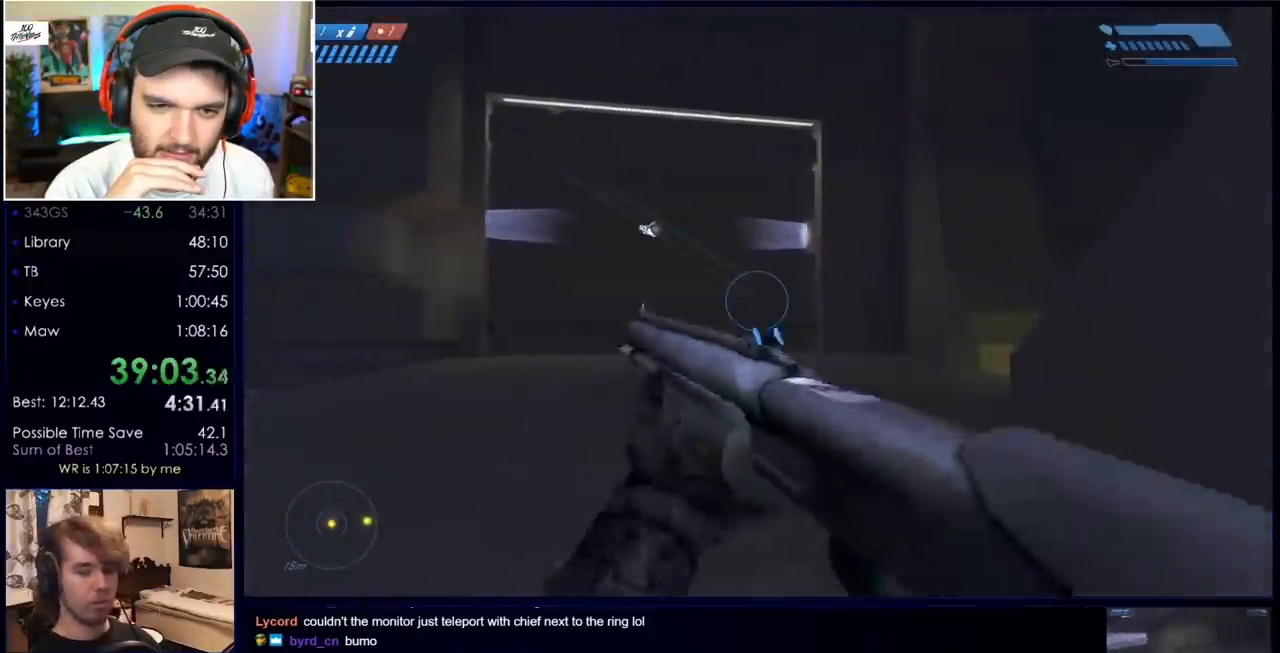
{"keys": ["w"], "mouse": [], "events": [[83, "mouse_mb5", "down"], [217, "mouse_mb5", "up"]]}
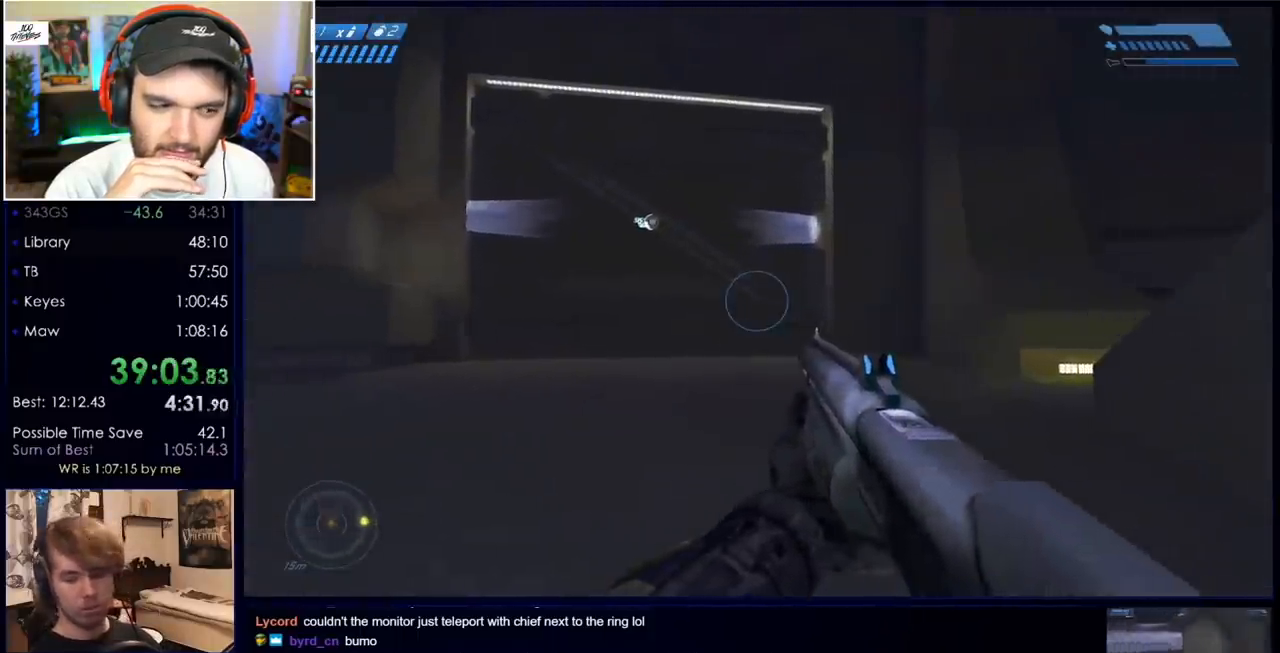
{"keys": ["w"], "mouse": [], "events": []}
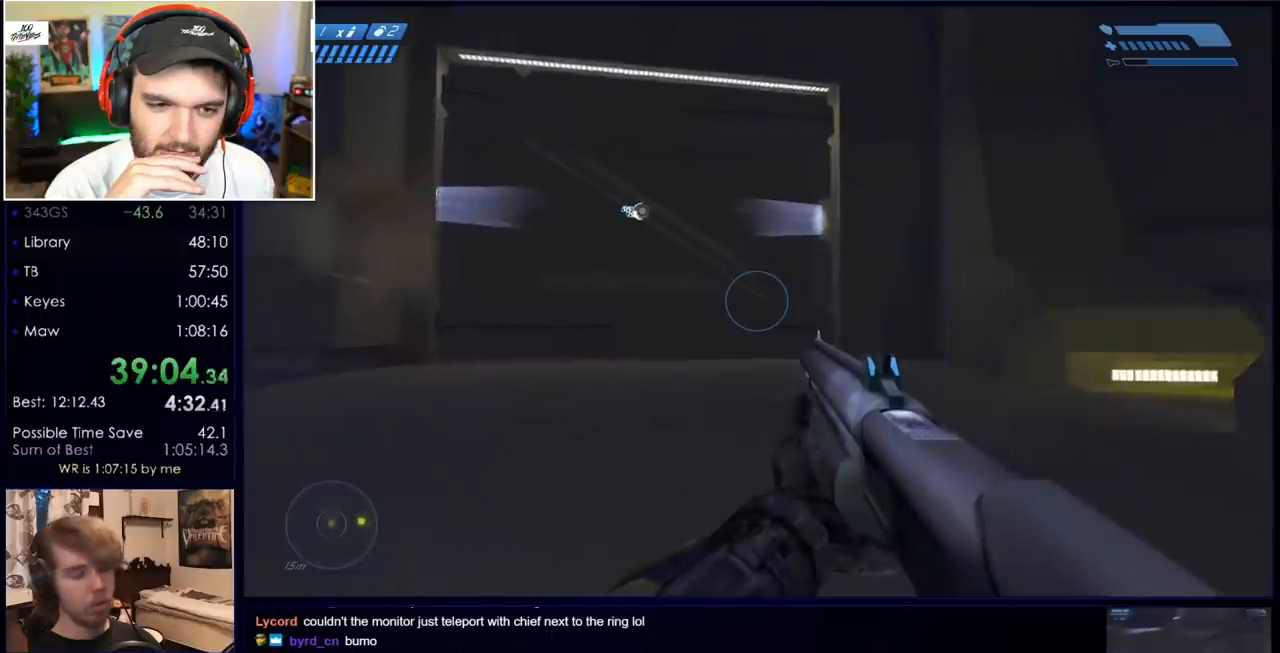
{"keys": ["w"], "mouse": [], "events": [[200, "mouse_mb5", "down"], [300, "mouse_mb5", "up"], [350, "mouse_mb5", "down"], [483, "mouse_mb5", "up"]]}
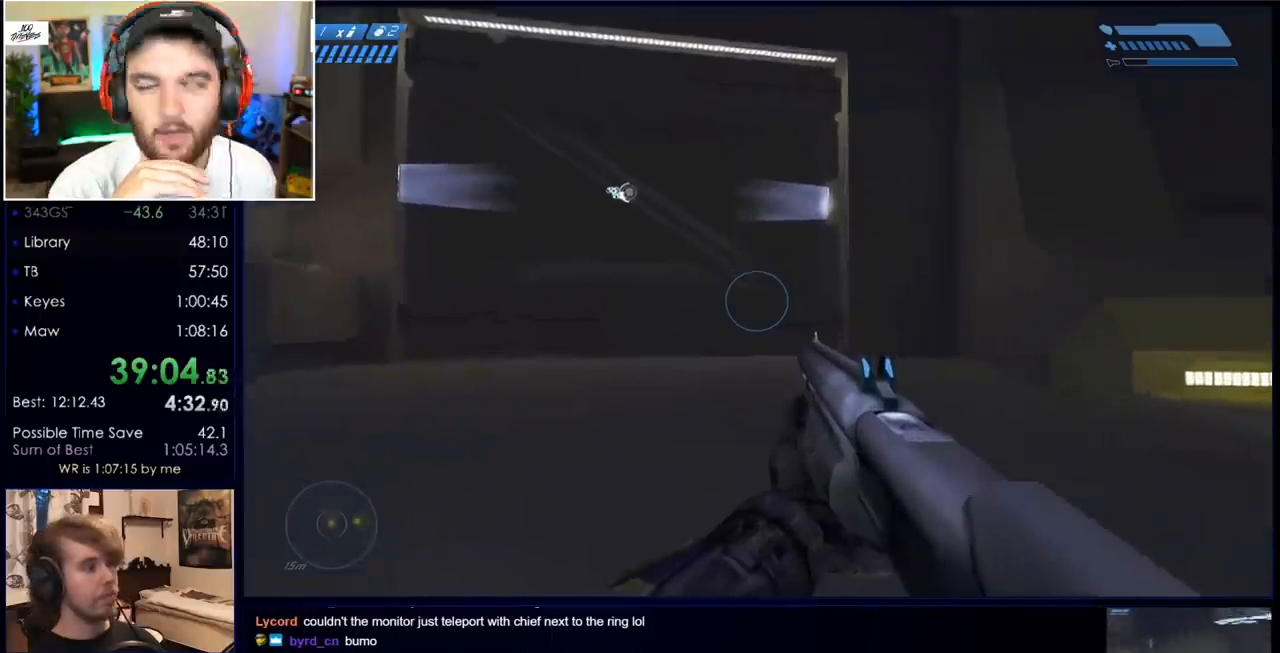
{"keys": ["w"], "mouse": ["mb5"], "events": [[83, "q", "down"], [183, "q", "up"], [267, "q", "down"], [317, "mouse_mb5", "down"], [367, "q", "up"], [417, "mouse_mb5", "up"], [500, "mouse_mb5", "down"]]}
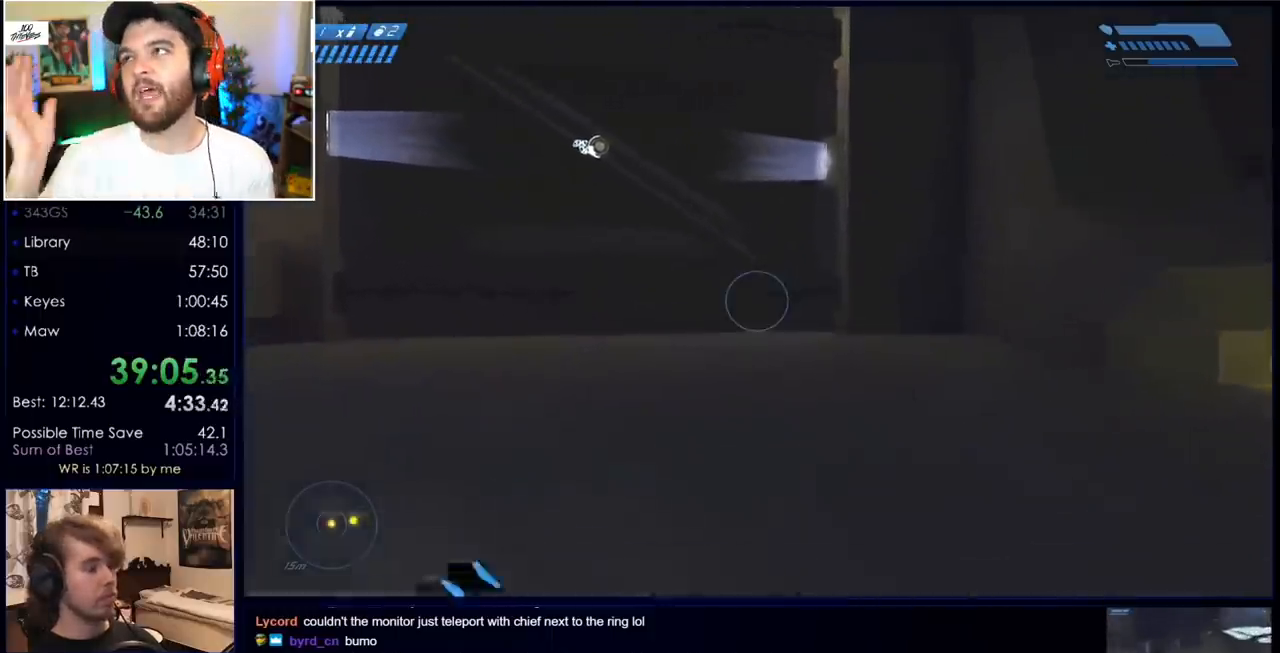
{"keys": ["w"], "mouse": [], "events": [[150, "mouse_mb5", "up"], [333, "mouse_mb5", "down"], [433, "mouse_mb5", "up"]]}
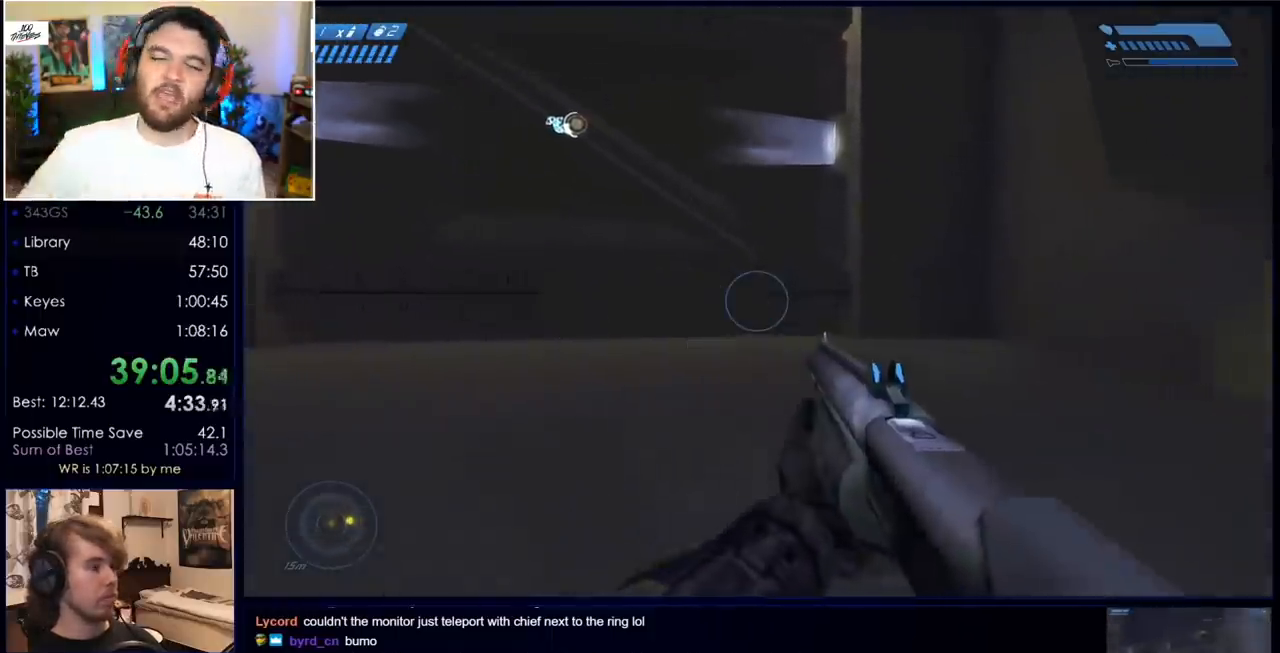
{"keys": ["w"], "mouse": [], "events": [[17, "mouse_mb5", "down"], [117, "mouse_mb5", "up"], [167, "q", "down"], [200, "q", "up"], [350, "q", "down"], [433, "q", "up"]]}
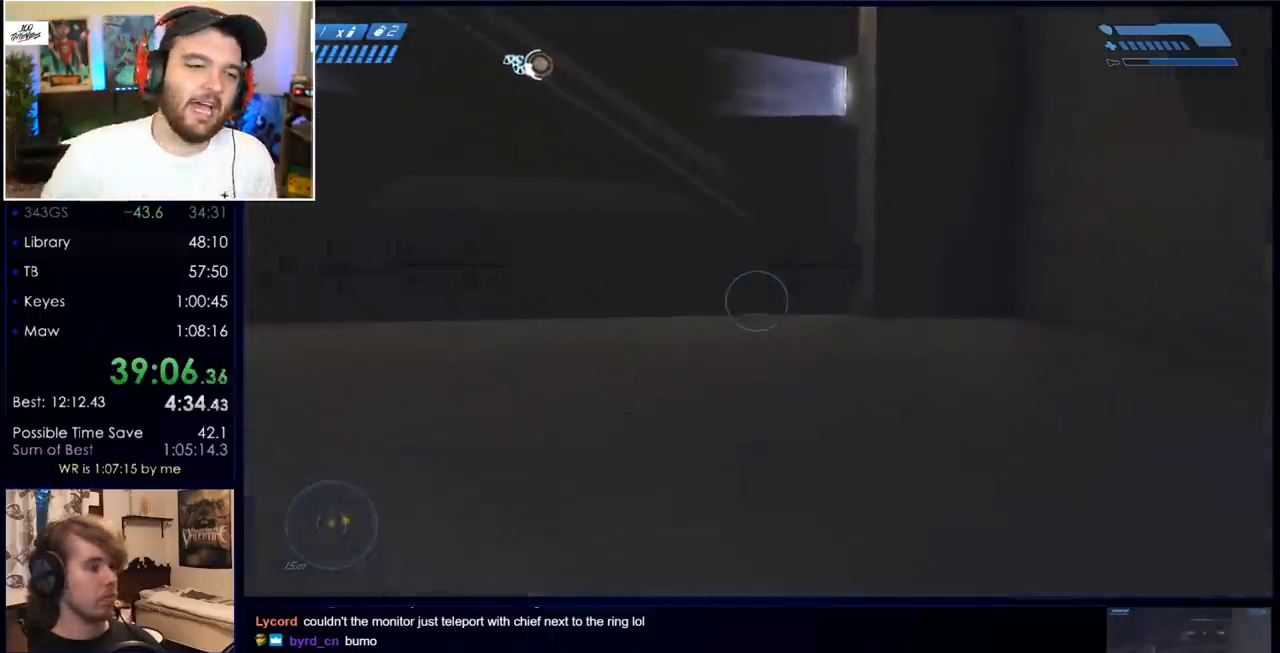
{"keys": ["w"], "mouse": [], "events": [[83, "mouse_mb5", "down"], [217, "mouse_mb5", "up"], [317, "mouse_mb5", "down"], [417, "mouse_mb5", "up"]]}